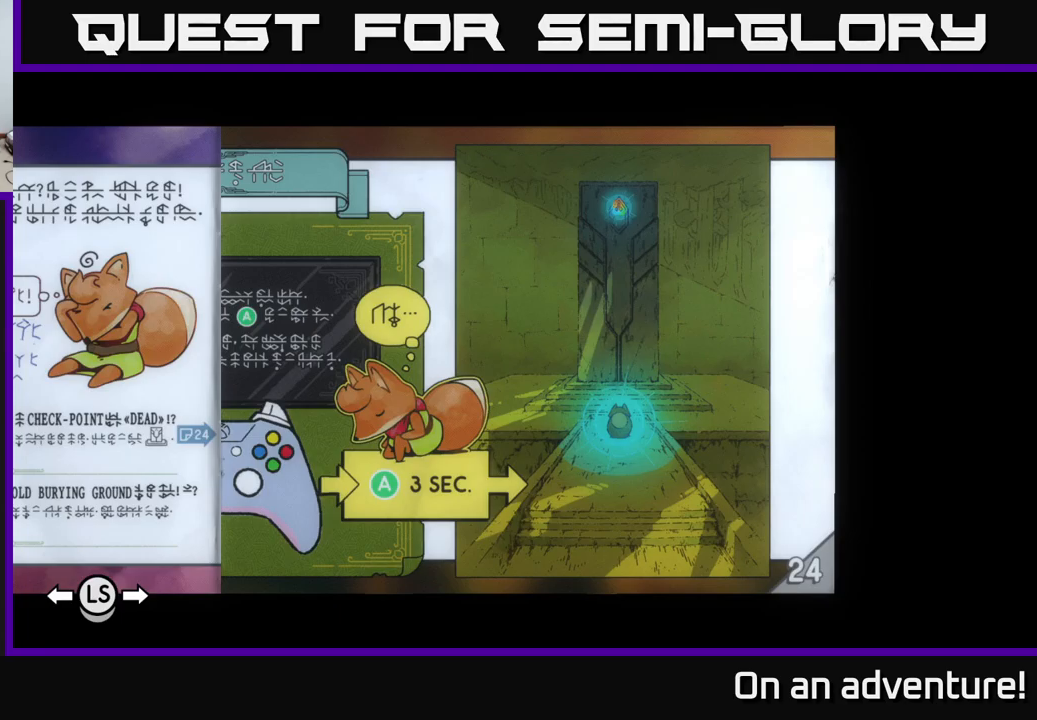
Gameplay with a controller (Xbox layout); each line is a JSON object with the inputs held at the frame after it. "events" lists button and stick changes between this image and that frame as [ms after this image, input, new state], when the widget could be followed in between.
{"buttons": ["DPAD_LEFT"], "left_stick": "center", "right_stick": "center", "events": [[483, "DPAD_LEFT", "down"]]}
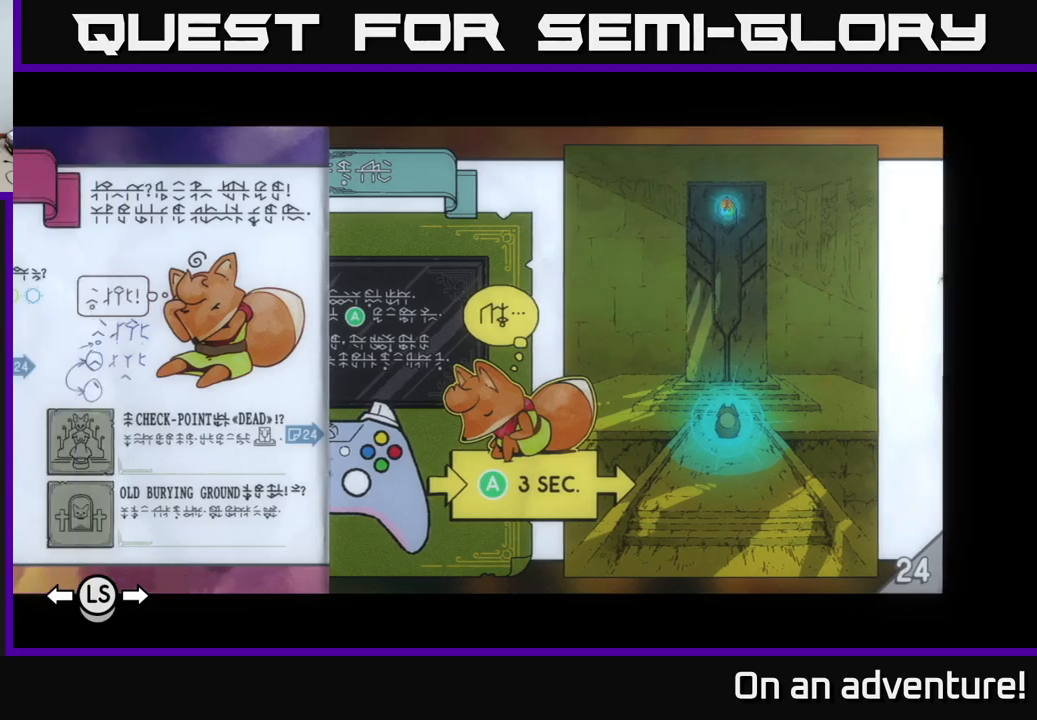
{"buttons": [], "left_stick": "center", "right_stick": "center", "events": [[133, "DPAD_LEFT", "up"]]}
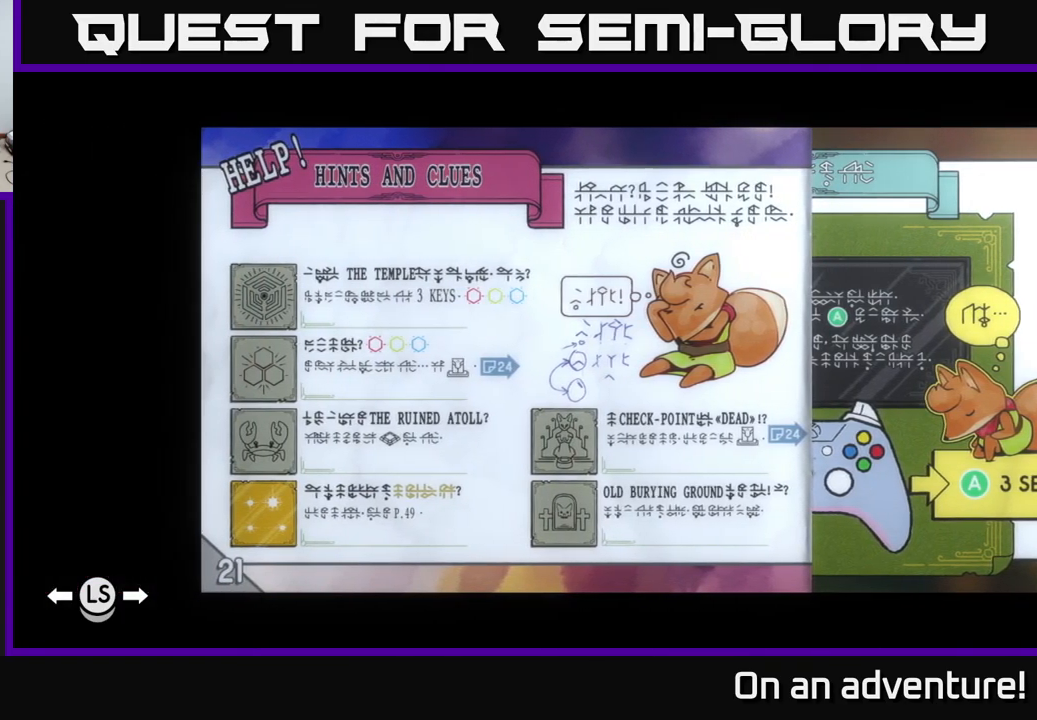
{"buttons": [], "left_stick": "center", "right_stick": "center", "events": []}
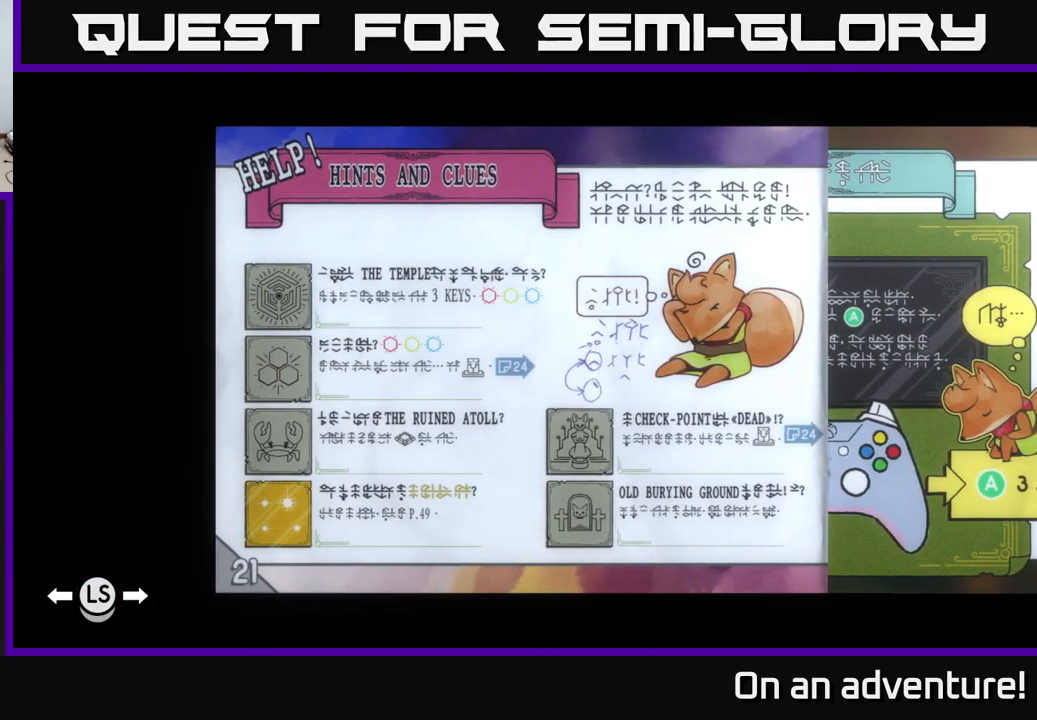
{"buttons": [], "left_stick": "center", "right_stick": "center", "events": []}
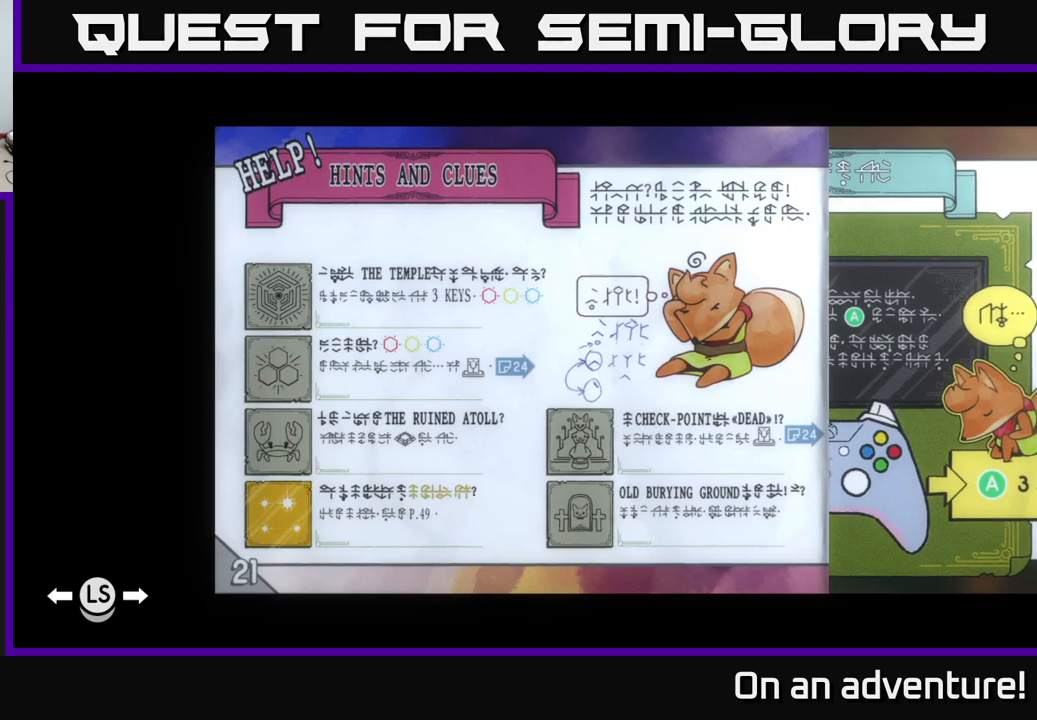
{"buttons": [], "left_stick": "center", "right_stick": "center", "events": []}
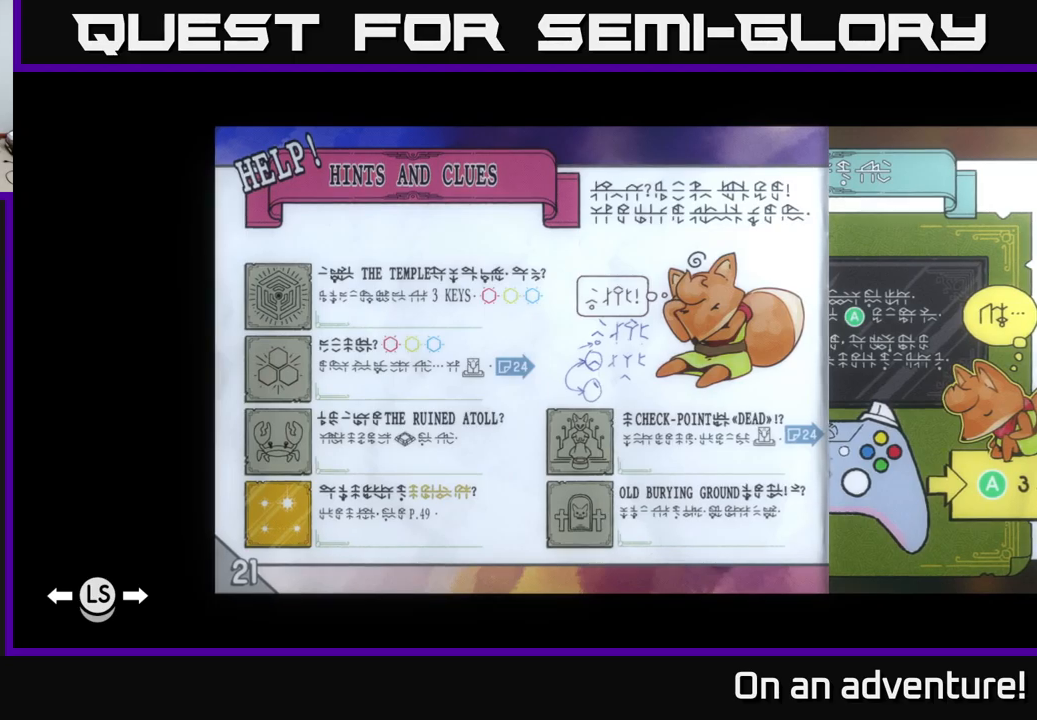
{"buttons": [], "left_stick": "center", "right_stick": "center", "events": [[350, "DPAD_LEFT", "down"], [467, "DPAD_LEFT", "up"]]}
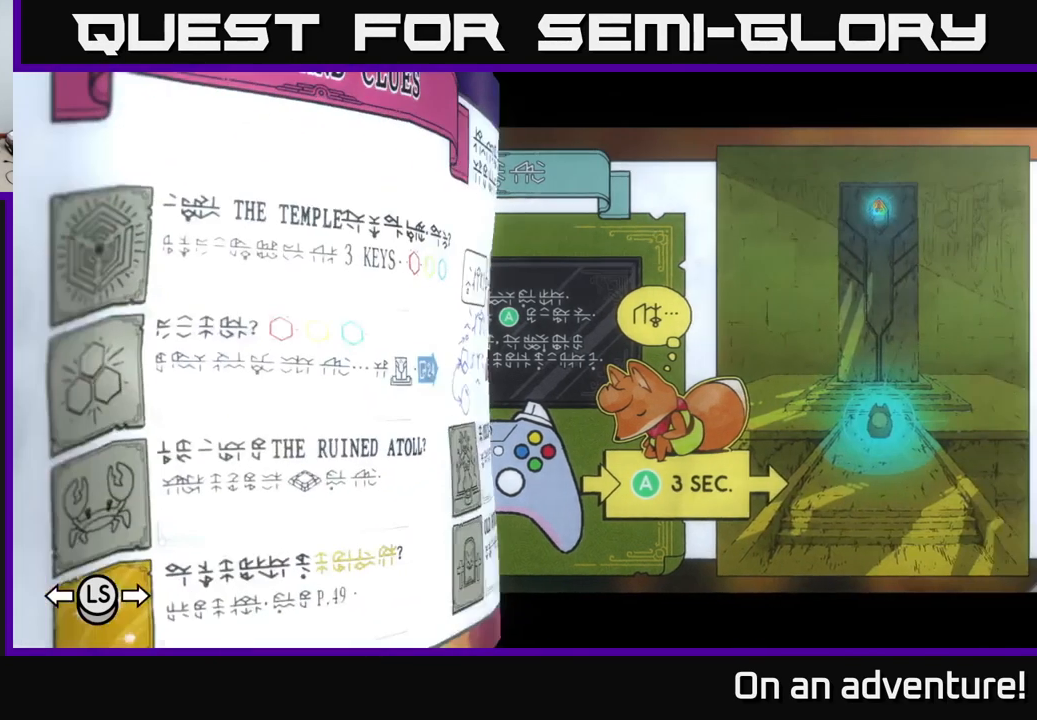
{"buttons": ["DPAD_RIGHT"], "left_stick": "center", "right_stick": "center", "events": [[417, "DPAD_RIGHT", "down"]]}
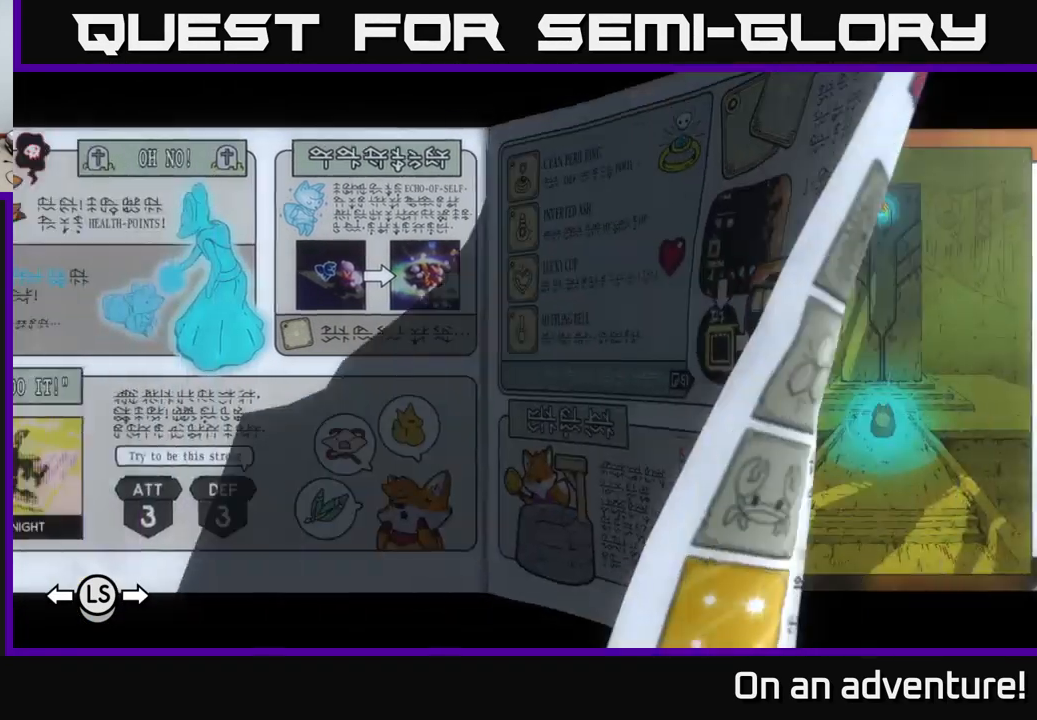
{"buttons": [], "left_stick": "center", "right_stick": "center", "events": [[33, "DPAD_RIGHT", "up"]]}